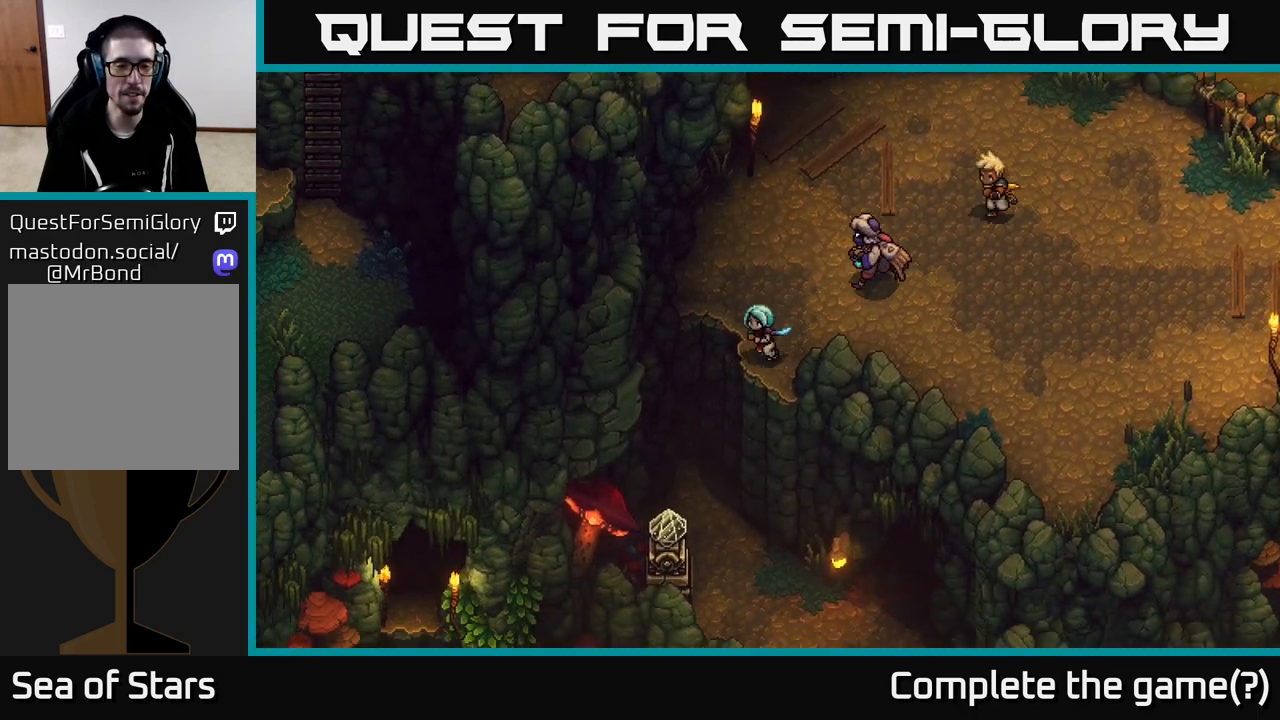
Gameplay with a controller (Xbox layout); each line is a JSON object with the inputs held at the frame after it. "events" lists button and stick changes between this image and that frame as [ms after this image, input, new state], when the widget could be followed in between.
{"buttons": [], "left_stick": "down", "right_stick": "center", "events": [[83, "A", "down"], [300, "A", "up"], [400, "left_stick", "down"]]}
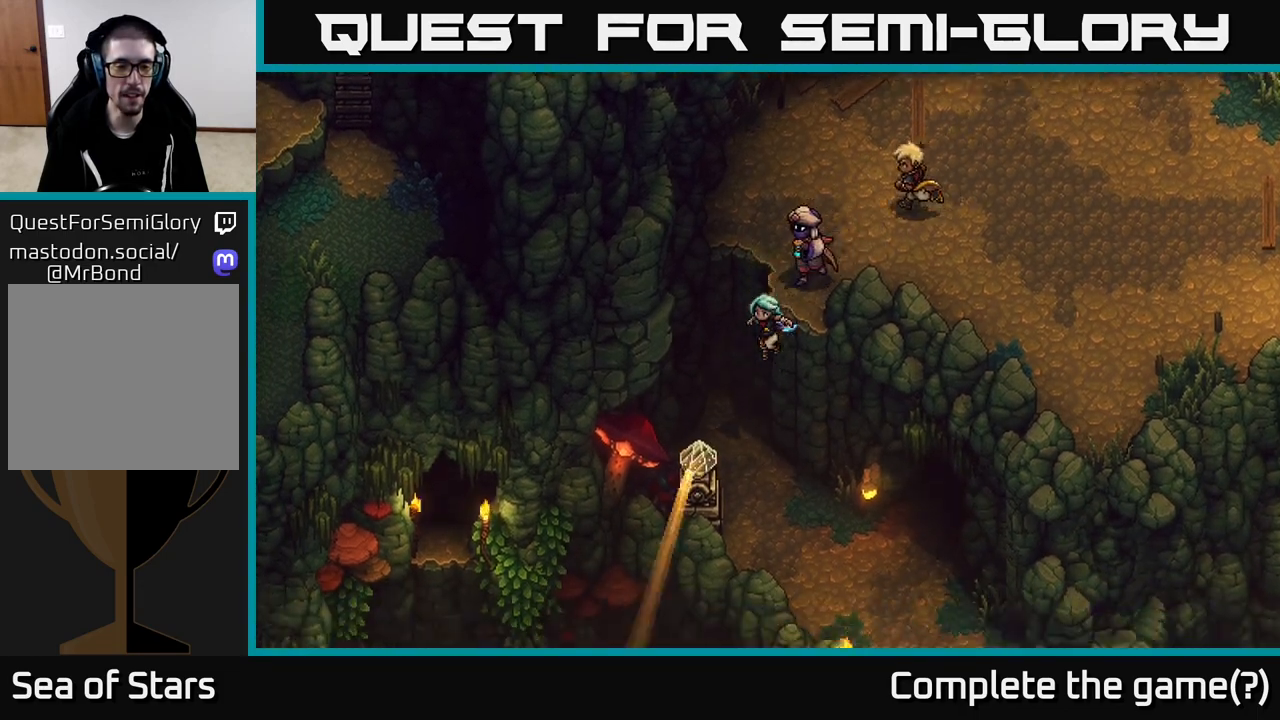
{"buttons": [], "left_stick": "down-right", "right_stick": "center", "events": [[433, "left_stick", "down-right"]]}
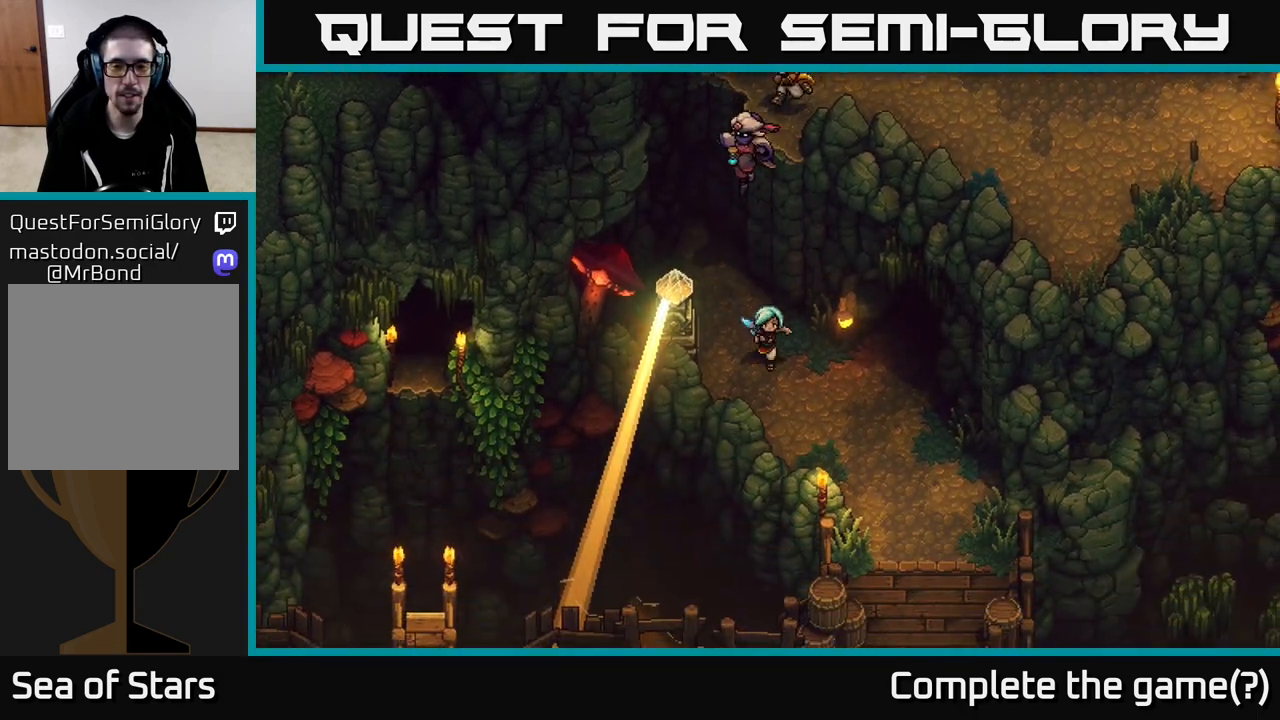
{"buttons": [], "left_stick": "down-right", "right_stick": "center", "events": []}
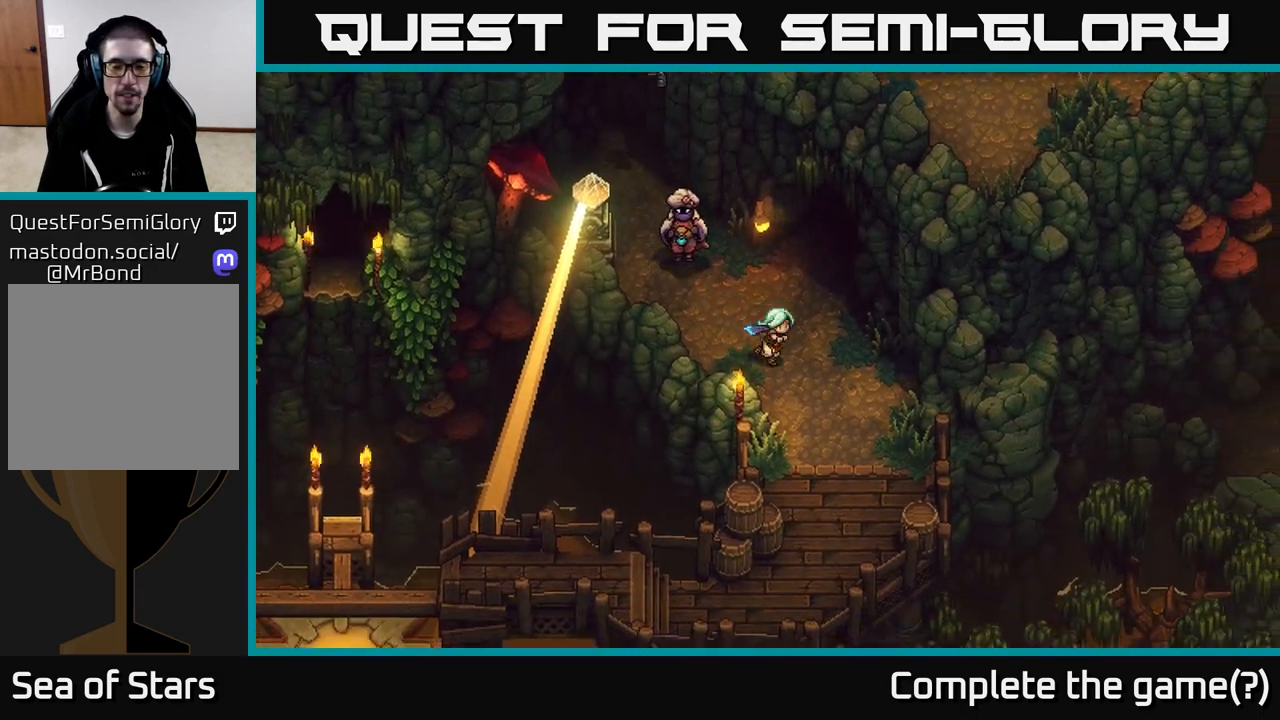
{"buttons": [], "left_stick": "up", "right_stick": "center", "events": [[333, "left_stick", "up"]]}
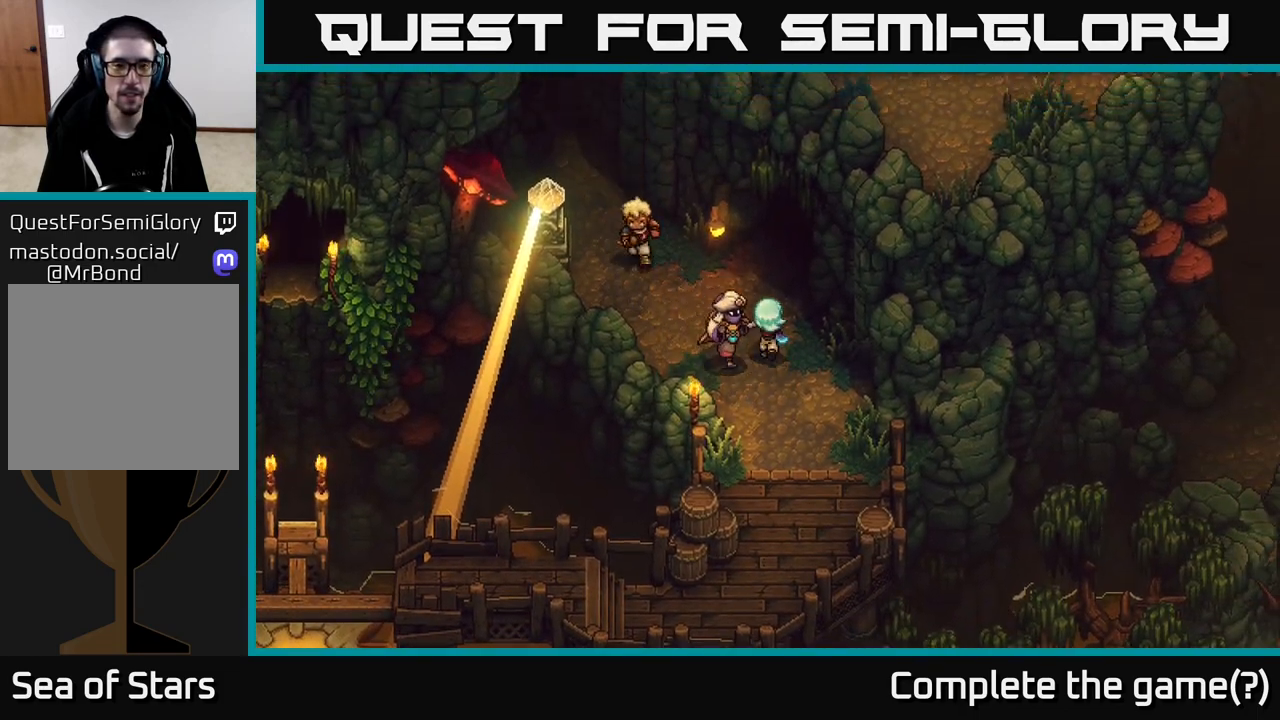
{"buttons": [], "left_stick": "up-right", "right_stick": "center", "events": [[367, "left_stick", "up-right"]]}
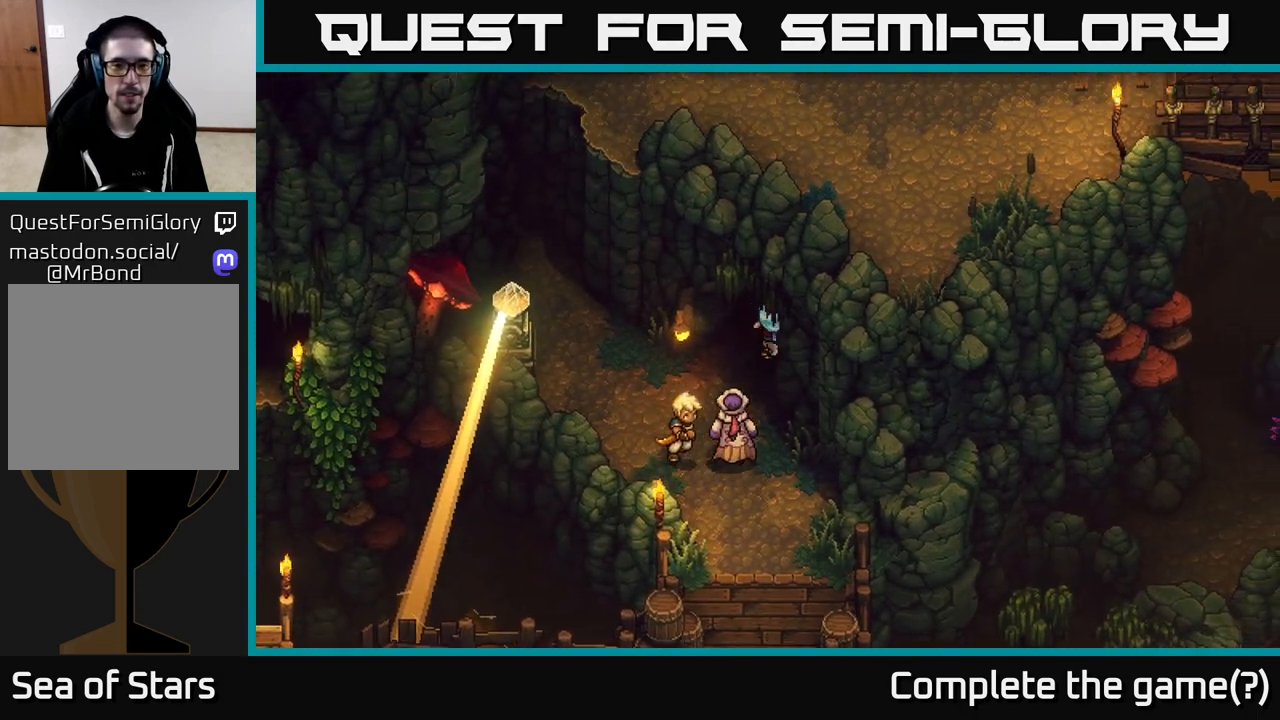
{"buttons": [], "left_stick": "up-right", "right_stick": "center", "events": []}
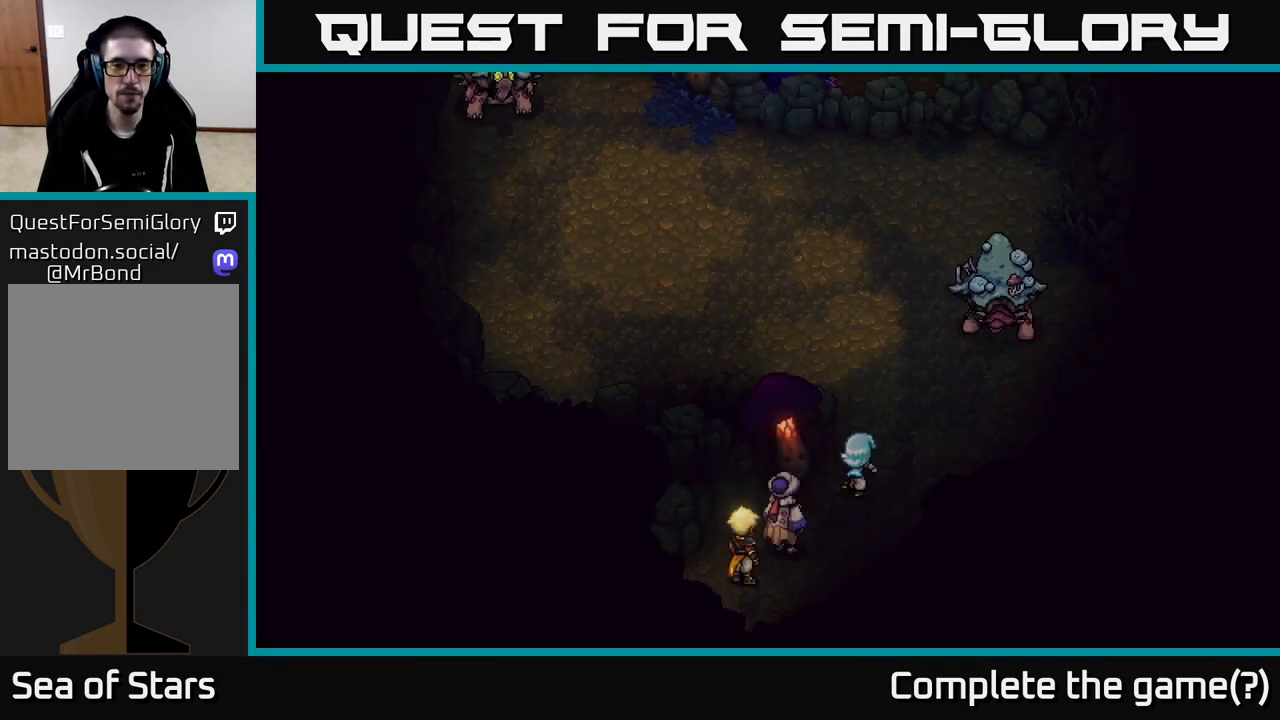
{"buttons": [], "left_stick": "center", "right_stick": "center", "events": [[417, "left_stick", "center"]]}
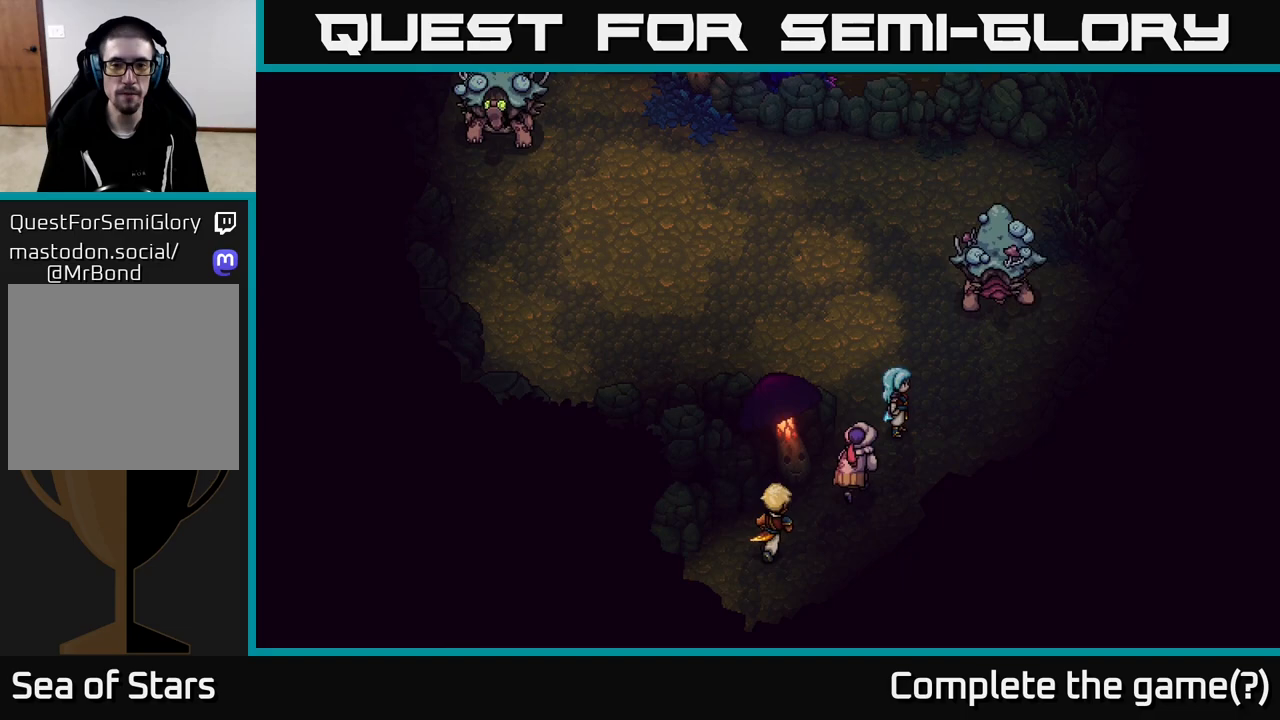
{"buttons": ["B"], "left_stick": "up-right", "right_stick": "center", "events": [[17, "left_stick", "up"], [83, "left_stick", "up-left"], [283, "left_stick", "up-right"], [317, "B", "down"]]}
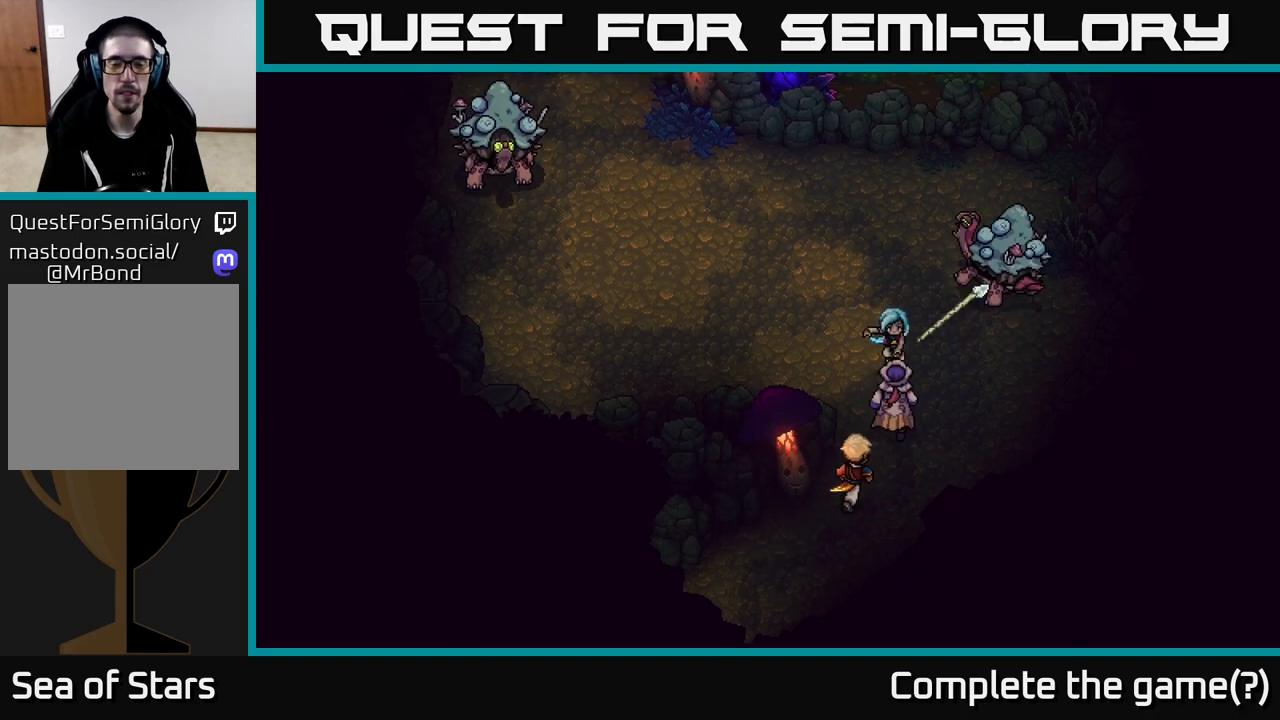
{"buttons": [], "left_stick": "center", "right_stick": "center", "events": [[50, "B", "up"], [133, "left_stick", "center"], [250, "A", "down"], [450, "A", "up"]]}
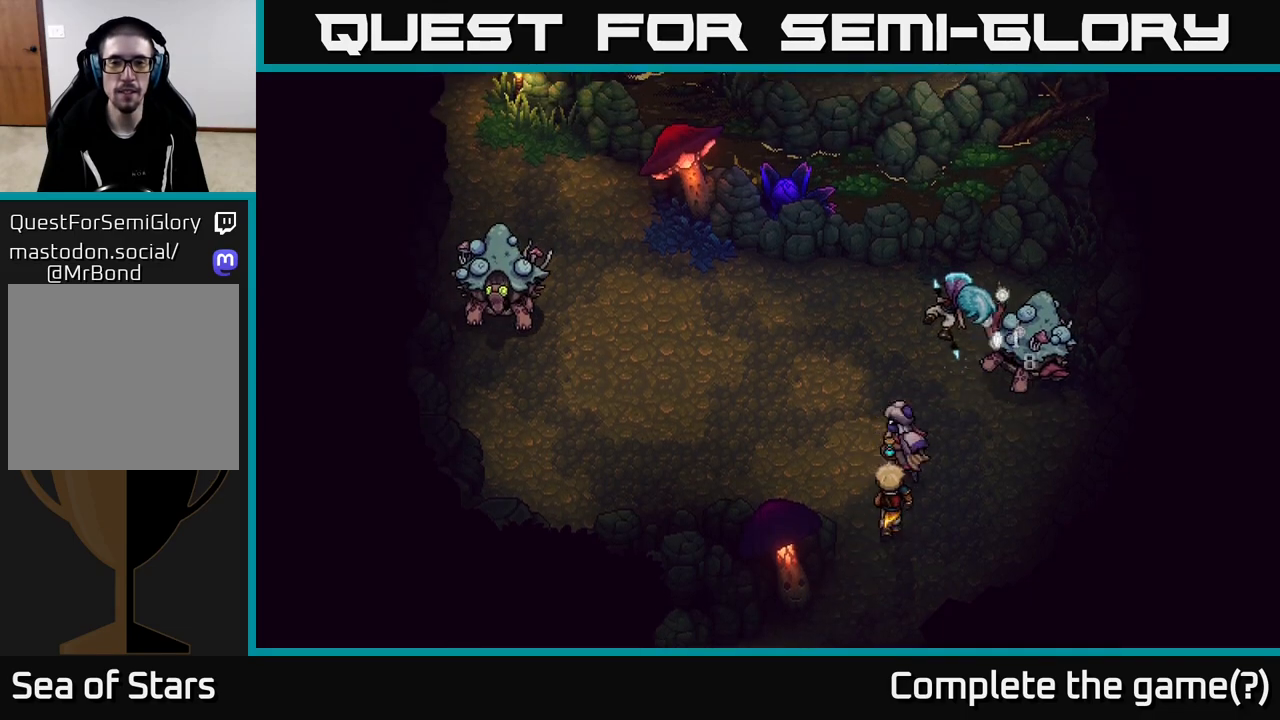
{"buttons": [], "left_stick": "up", "right_stick": "center", "events": [[333, "left_stick", "up"]]}
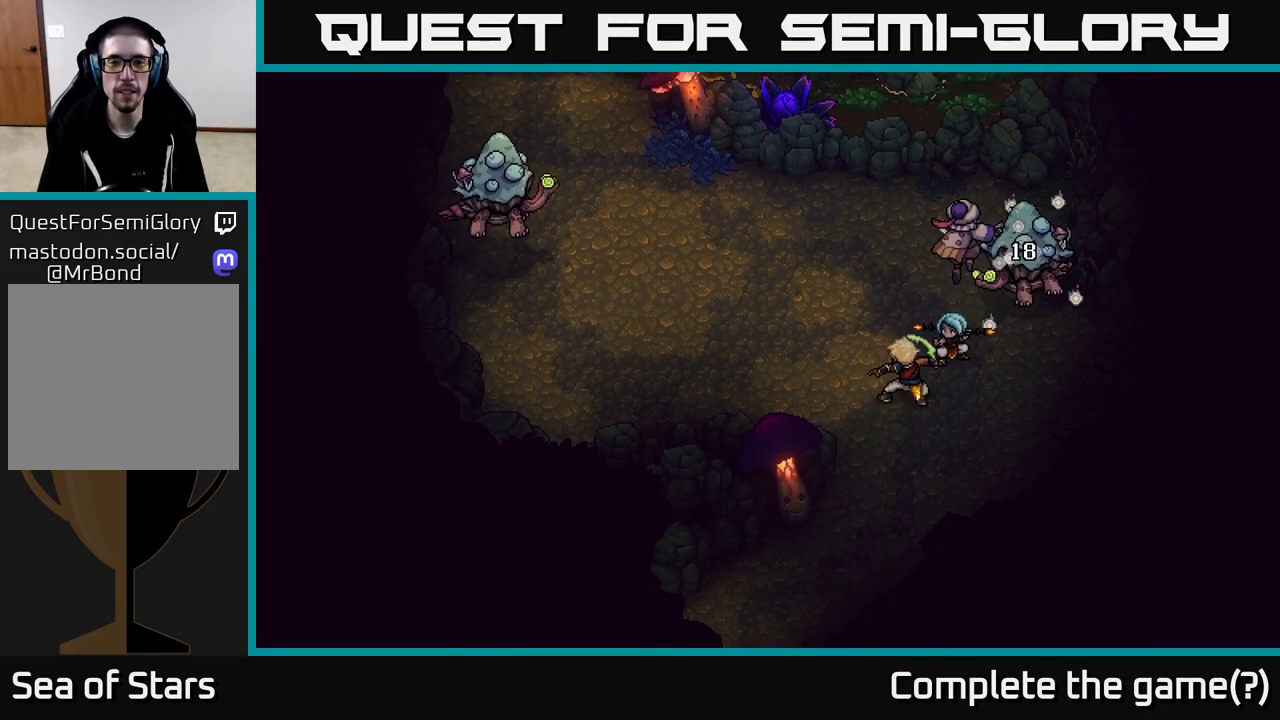
{"buttons": [], "left_stick": "center", "right_stick": "center", "events": [[183, "left_stick", "center"]]}
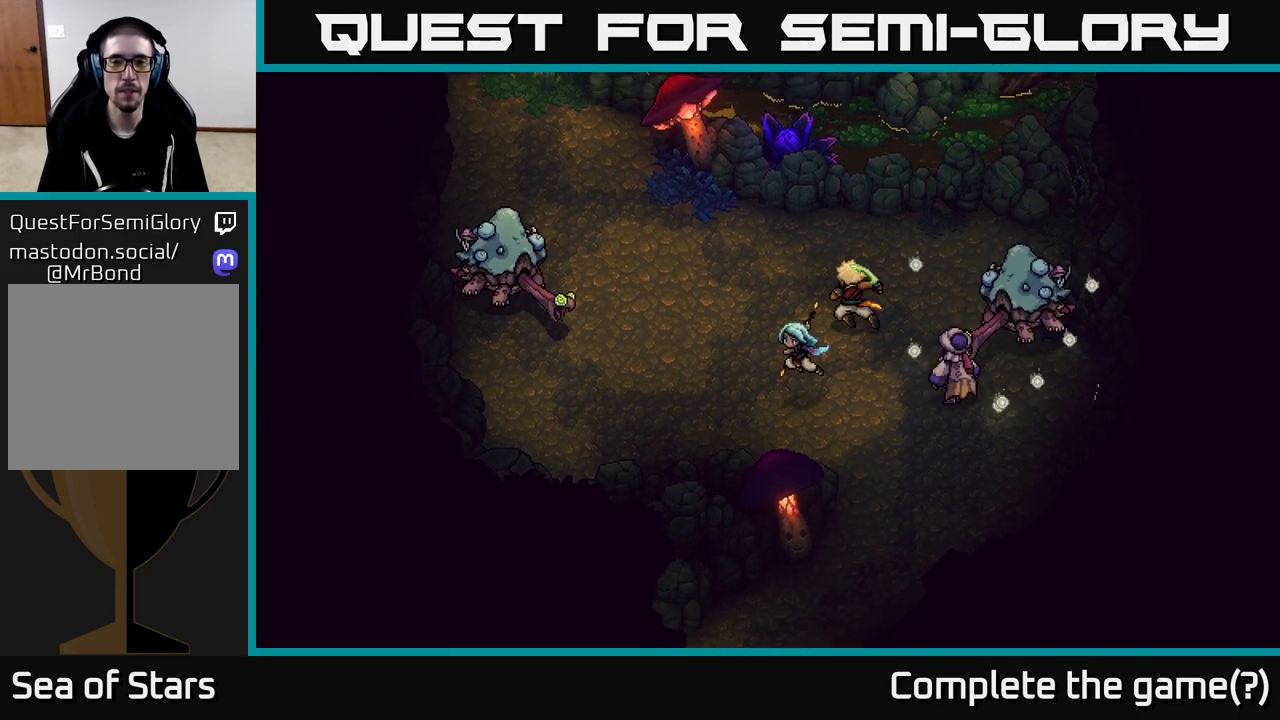
{"buttons": [], "left_stick": "center", "right_stick": "center", "events": []}
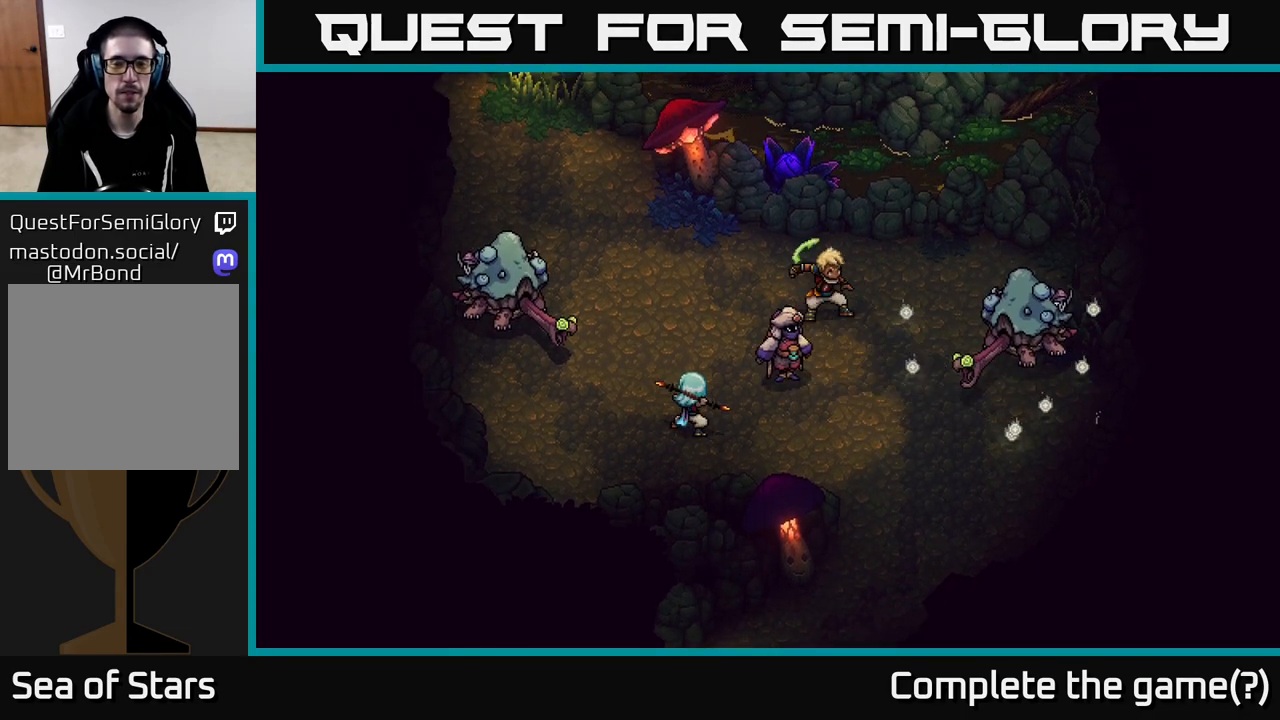
{"buttons": [], "left_stick": "center", "right_stick": "center", "events": []}
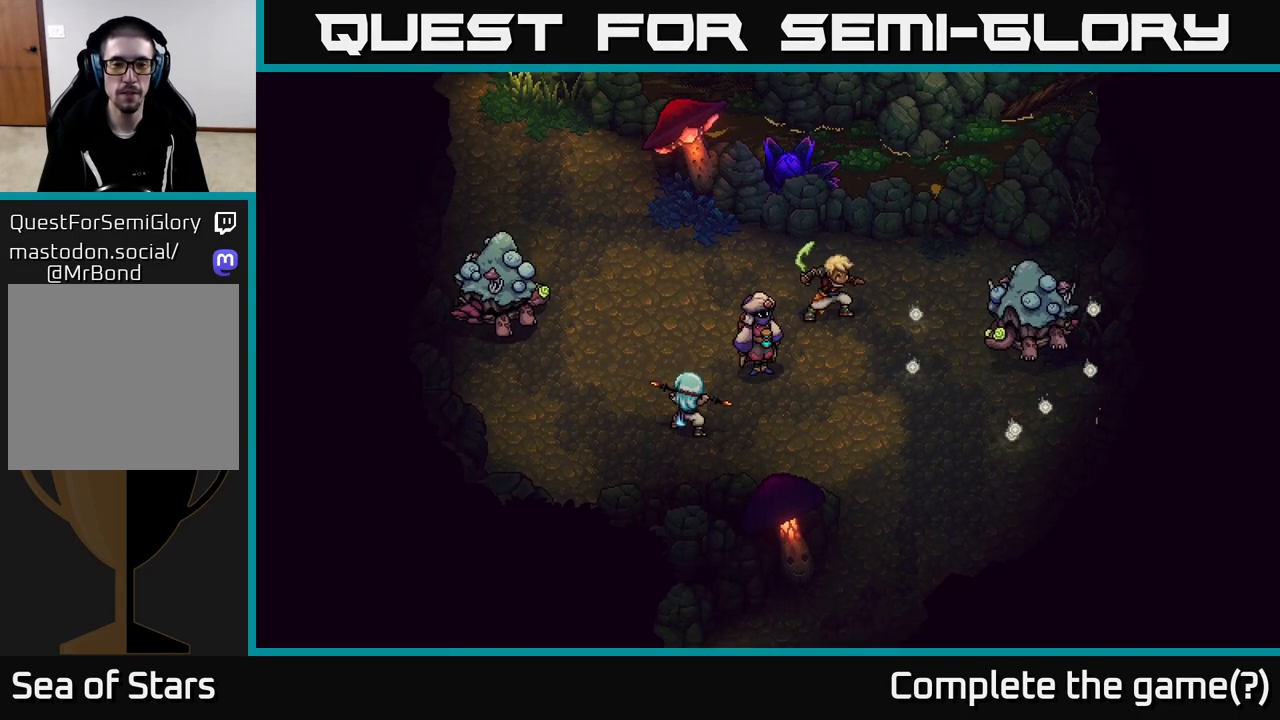
{"buttons": [], "left_stick": "center", "right_stick": "center", "events": []}
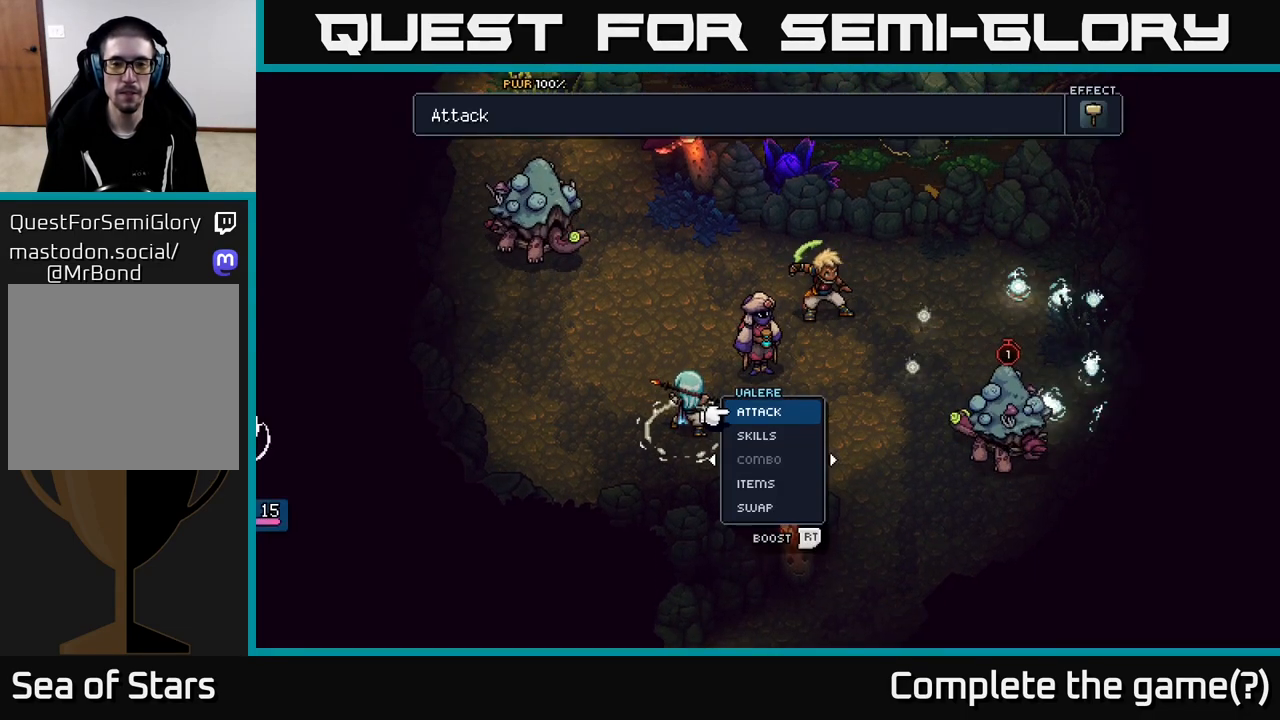
{"buttons": [], "left_stick": "center", "right_stick": "center", "events": []}
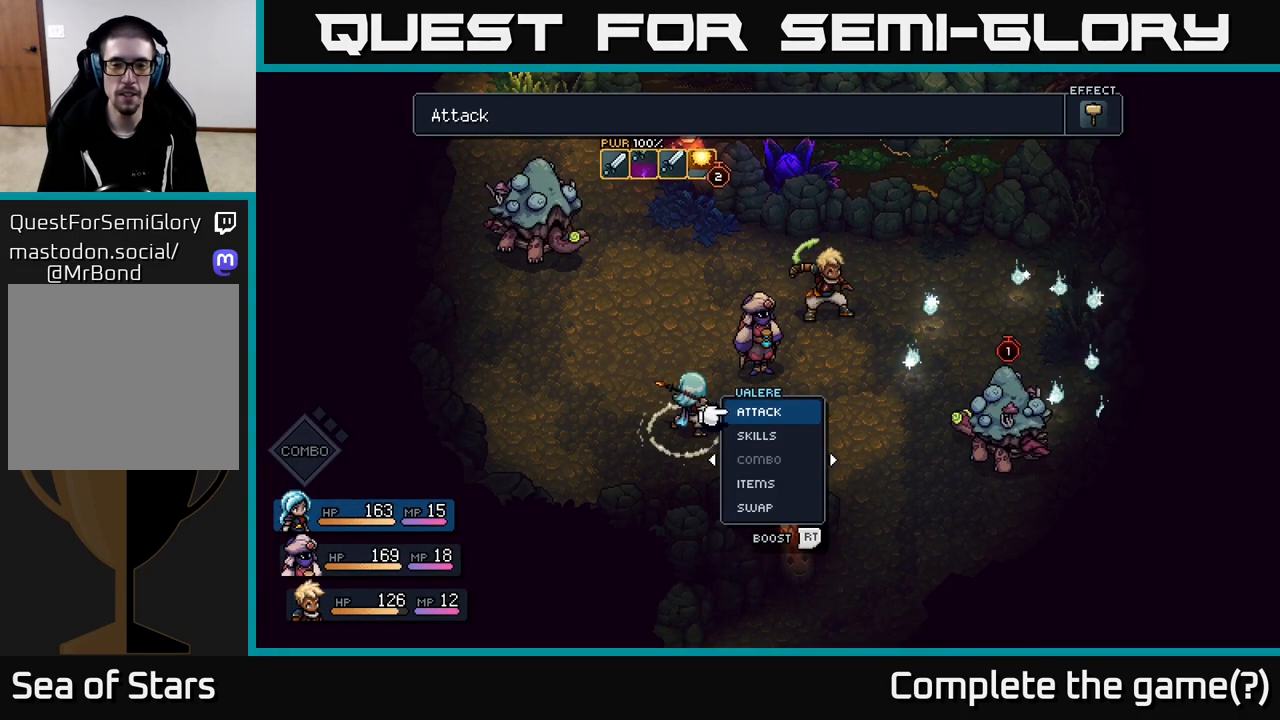
{"buttons": [], "left_stick": "center", "right_stick": "center", "events": []}
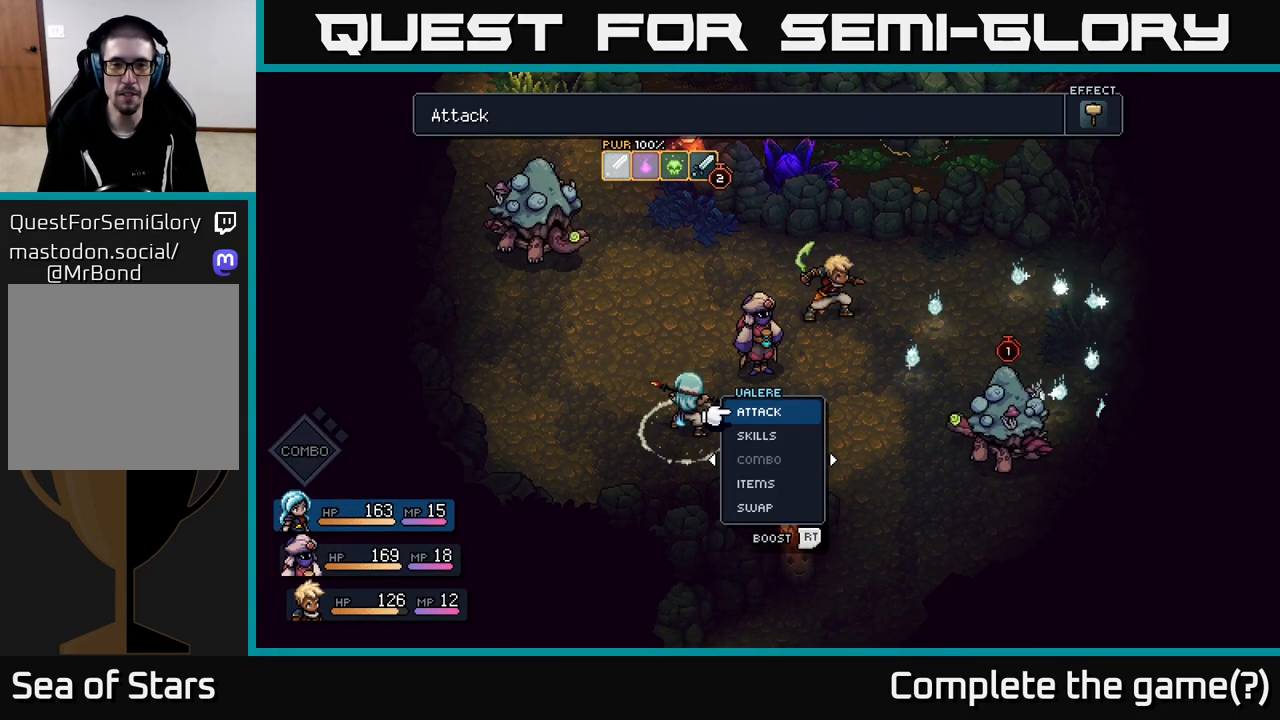
{"buttons": [], "left_stick": "center", "right_stick": "center", "events": []}
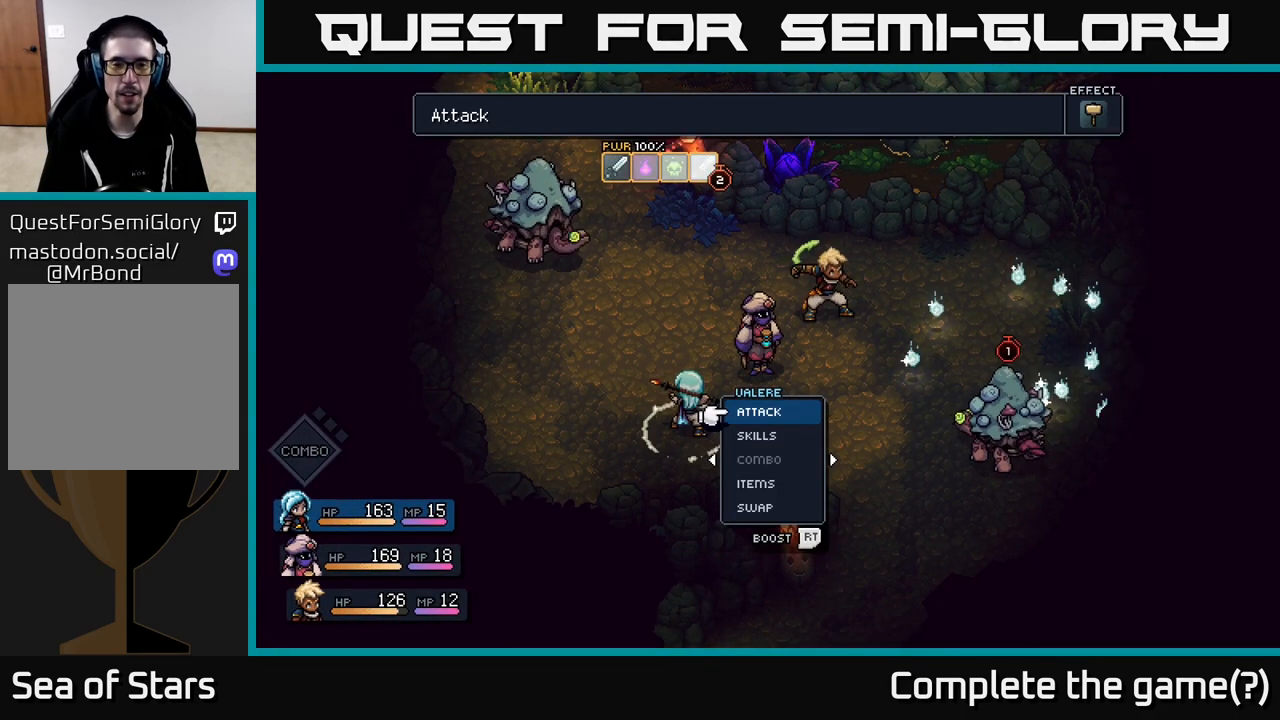
{"buttons": [], "left_stick": "center", "right_stick": "center", "events": []}
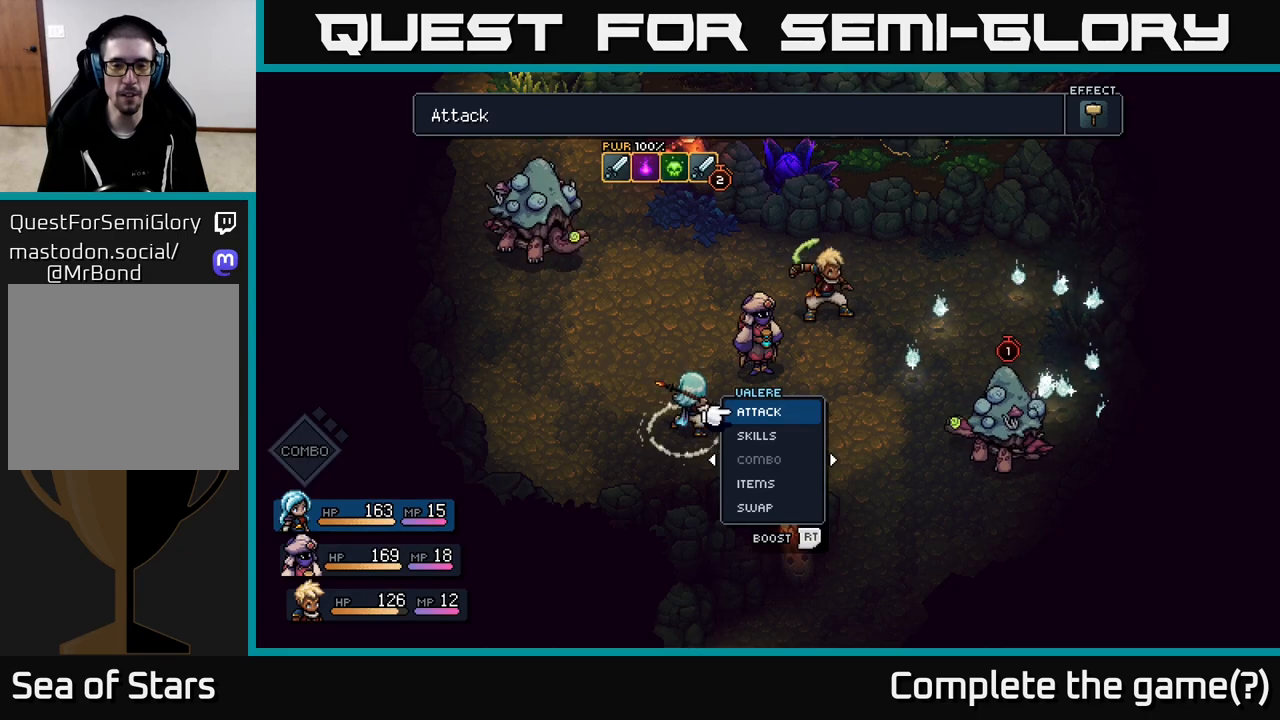
{"buttons": [], "left_stick": "center", "right_stick": "center", "events": [[117, "left_stick", "up"], [333, "left_stick", "center"]]}
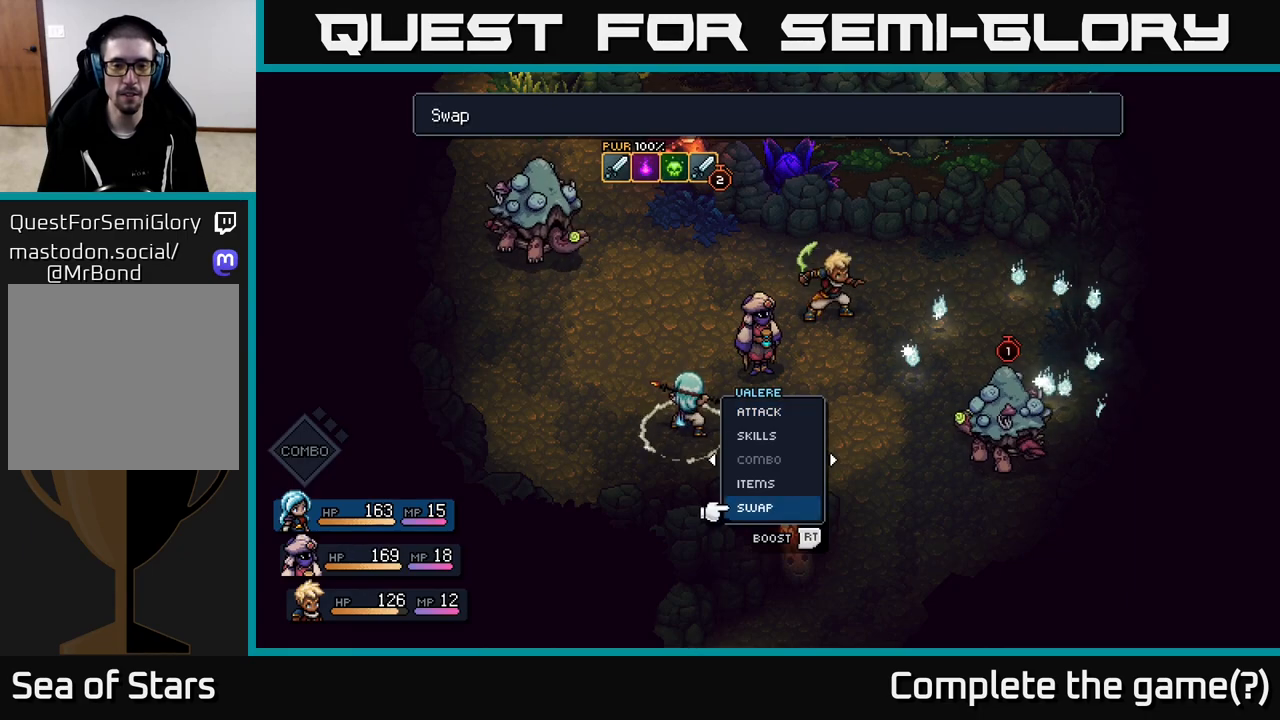
{"buttons": [], "left_stick": "down", "right_stick": "center", "events": [[317, "left_stick", "down"]]}
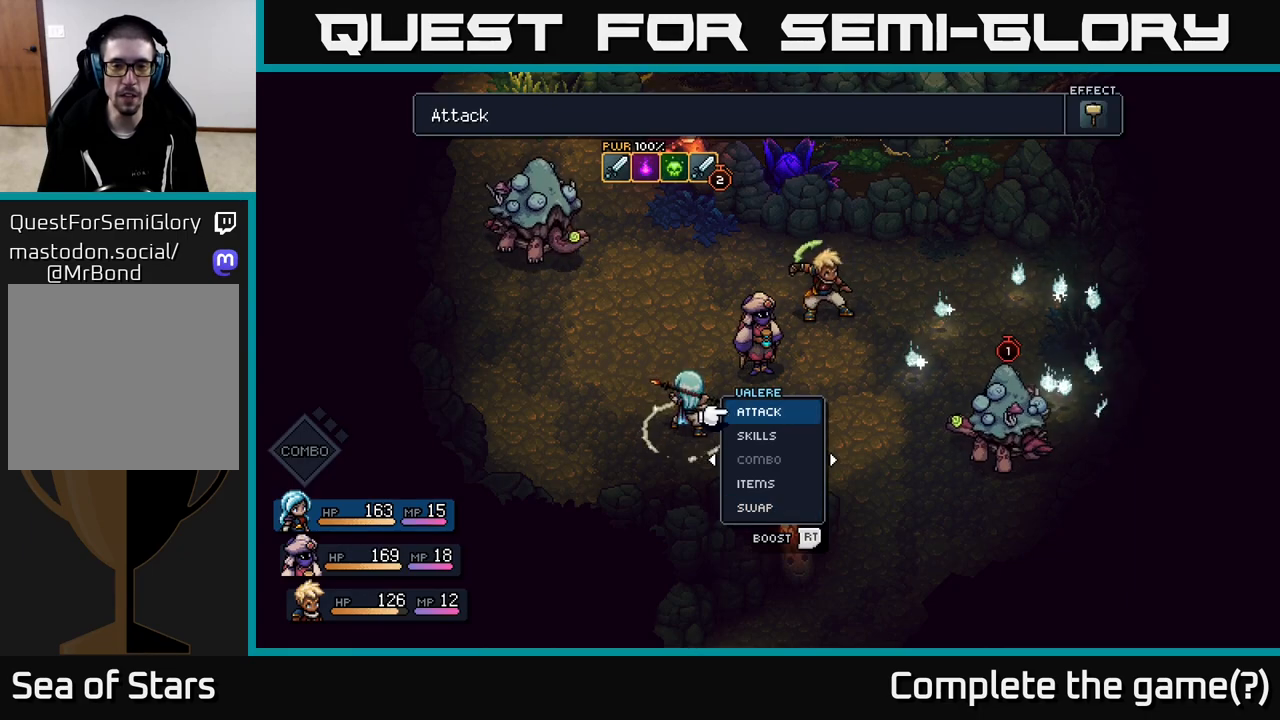
{"buttons": [], "left_stick": "center", "right_stick": "center", "events": [[33, "left_stick", "center"]]}
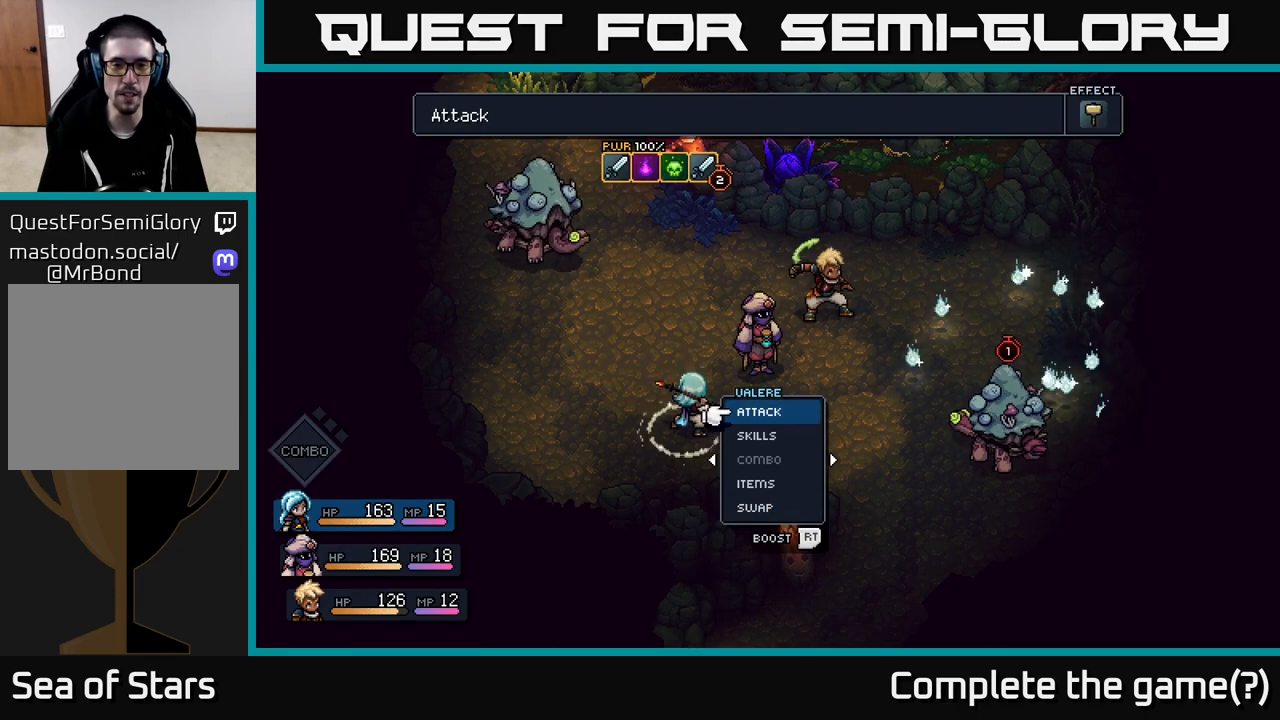
{"buttons": [], "left_stick": "center", "right_stick": "center", "events": [[200, "R2", "down"], [500, "R2", "up"]]}
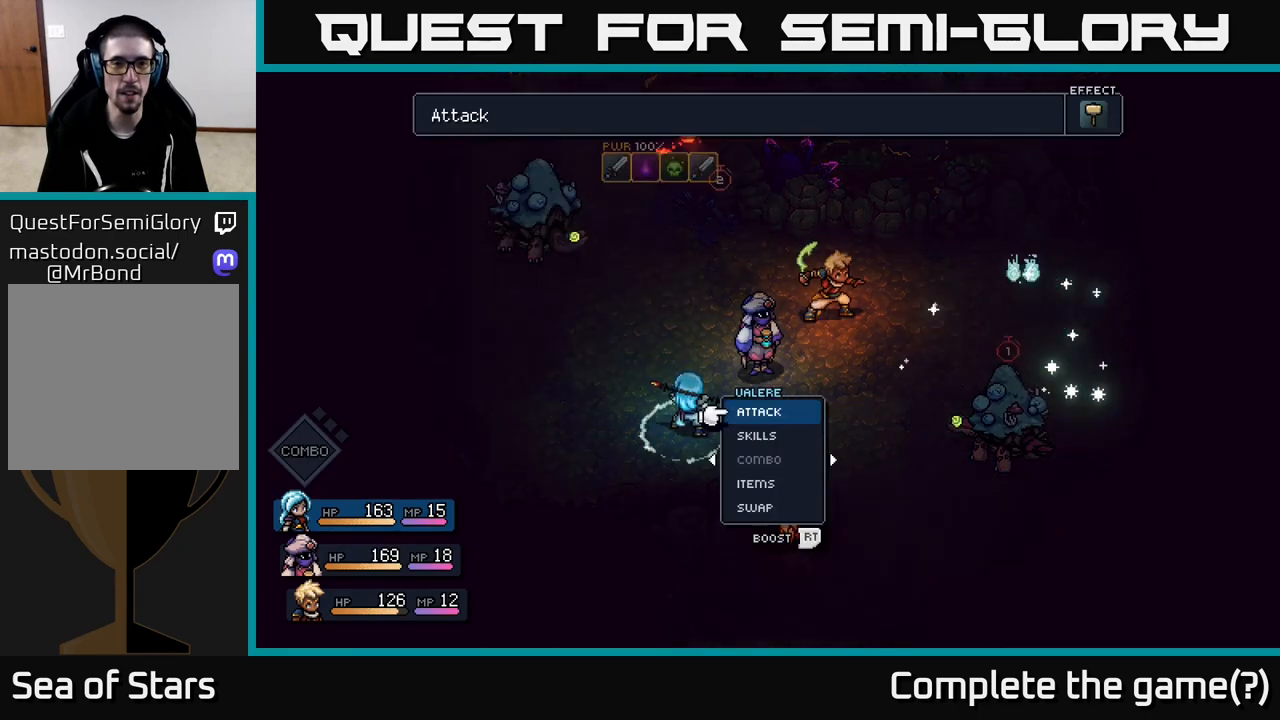
{"buttons": [], "left_stick": "center", "right_stick": "center", "events": []}
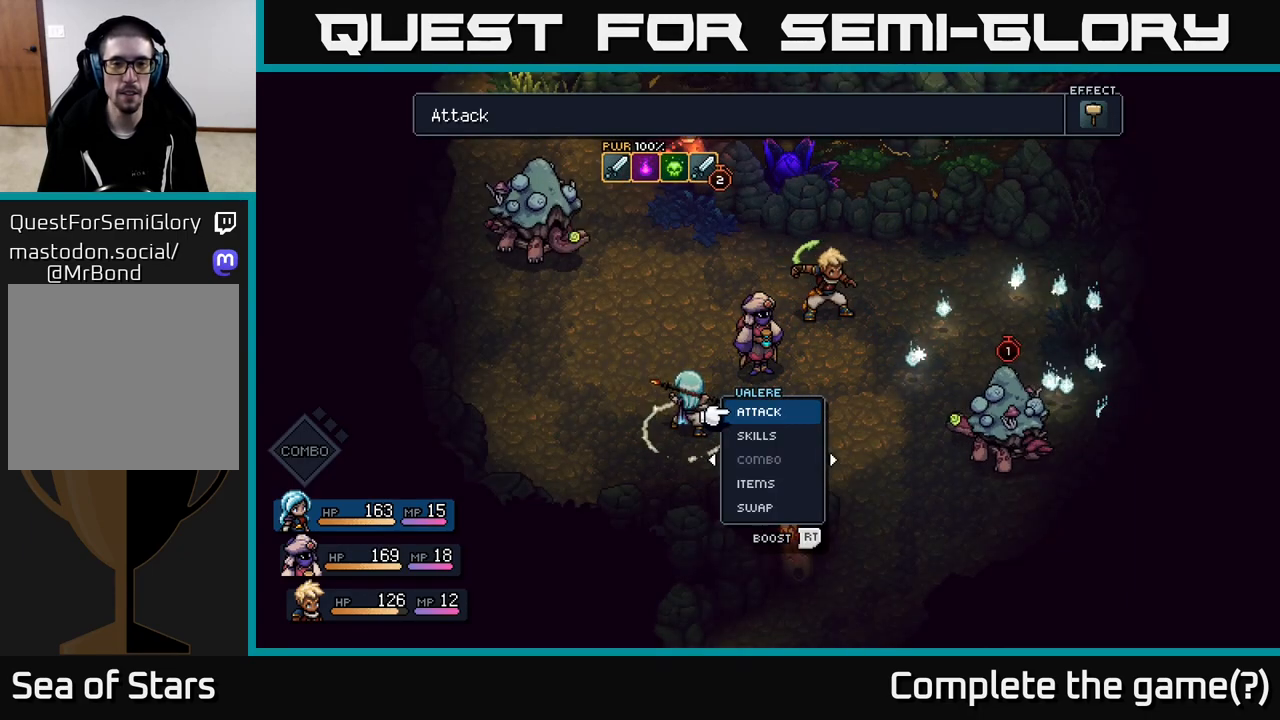
{"buttons": [], "left_stick": "center", "right_stick": "center", "events": [[33, "A", "down"], [150, "A", "up"]]}
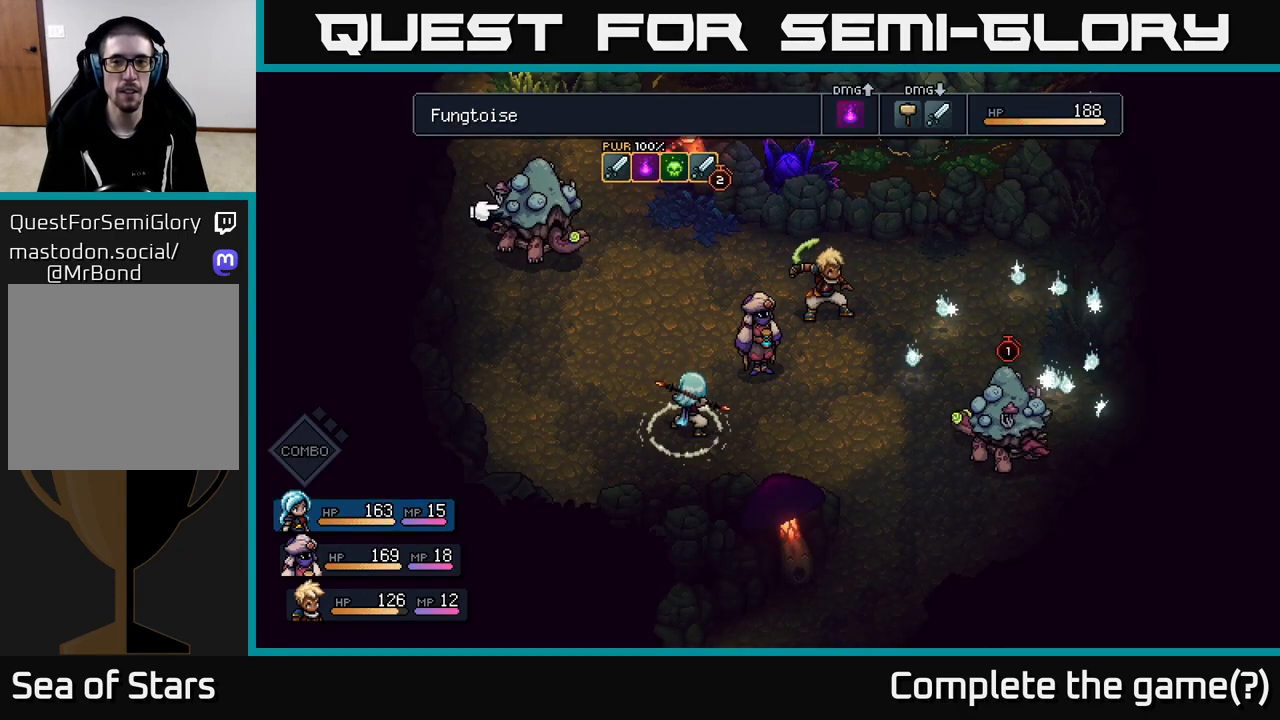
{"buttons": [], "left_stick": "center", "right_stick": "center", "events": []}
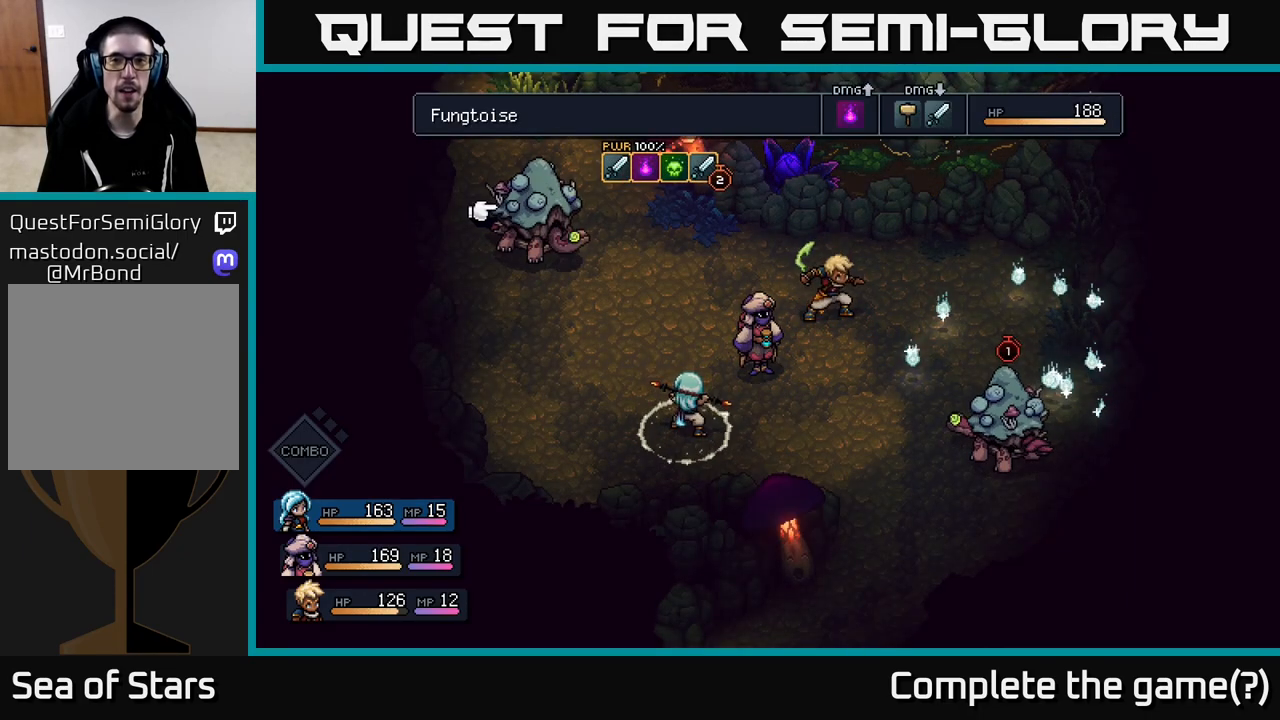
{"buttons": [], "left_stick": "center", "right_stick": "center", "events": []}
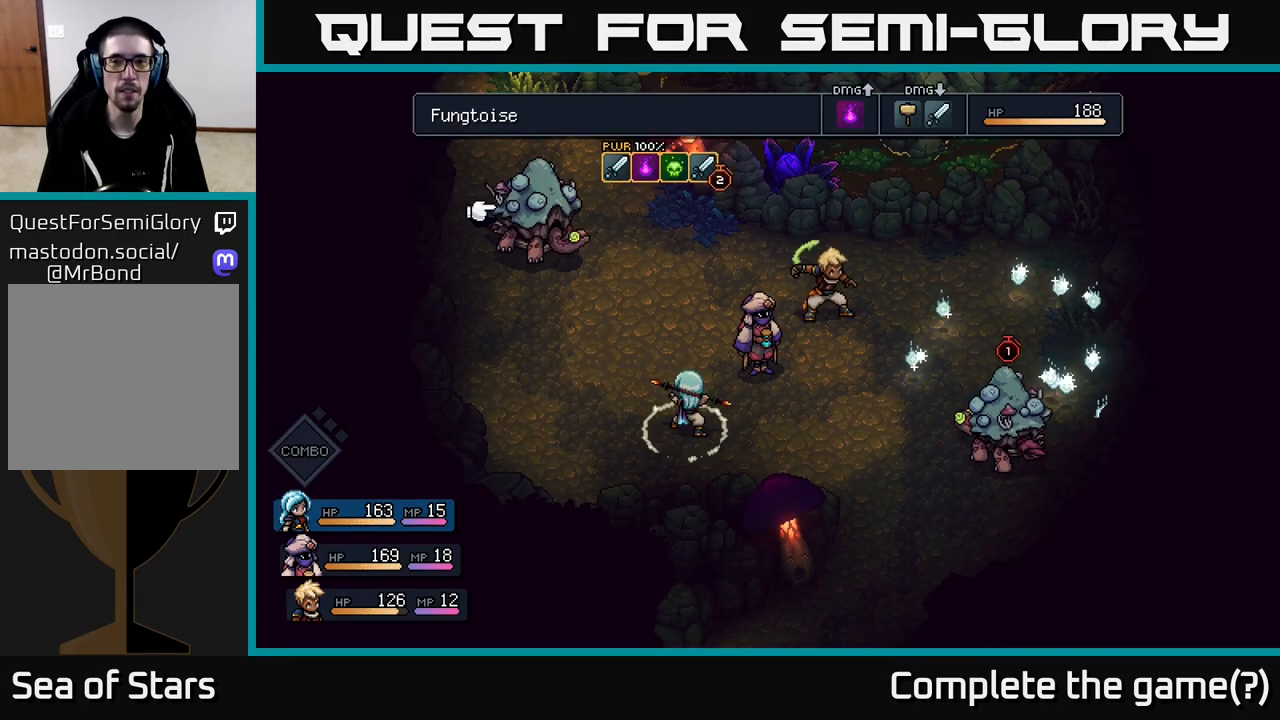
{"buttons": [], "left_stick": "center", "right_stick": "center", "events": []}
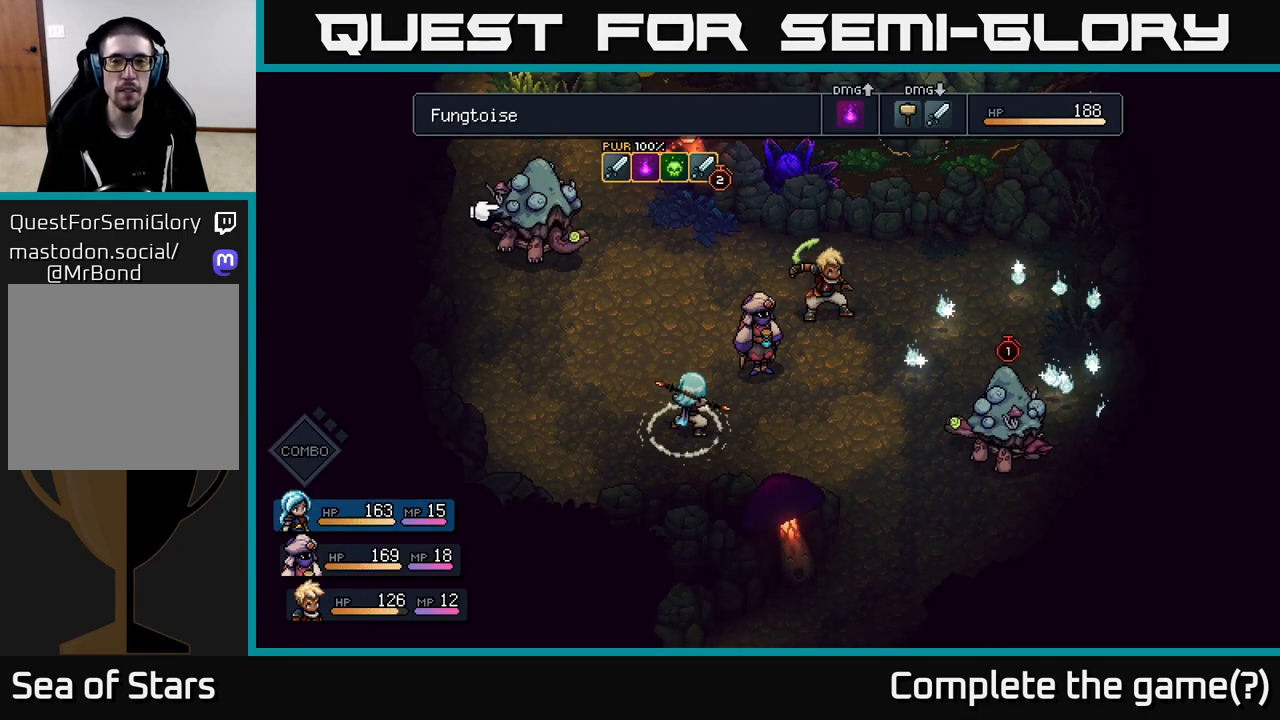
{"buttons": [], "left_stick": "center", "right_stick": "center", "events": []}
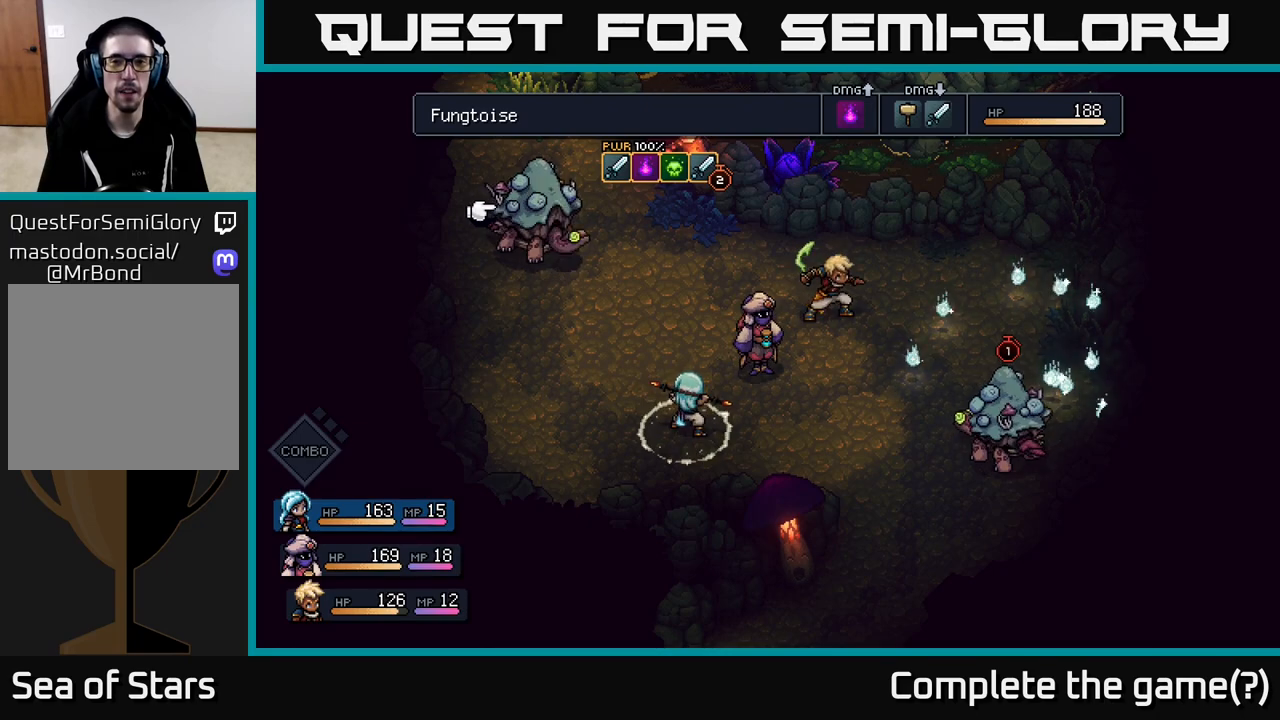
{"buttons": [], "left_stick": "center", "right_stick": "center", "events": []}